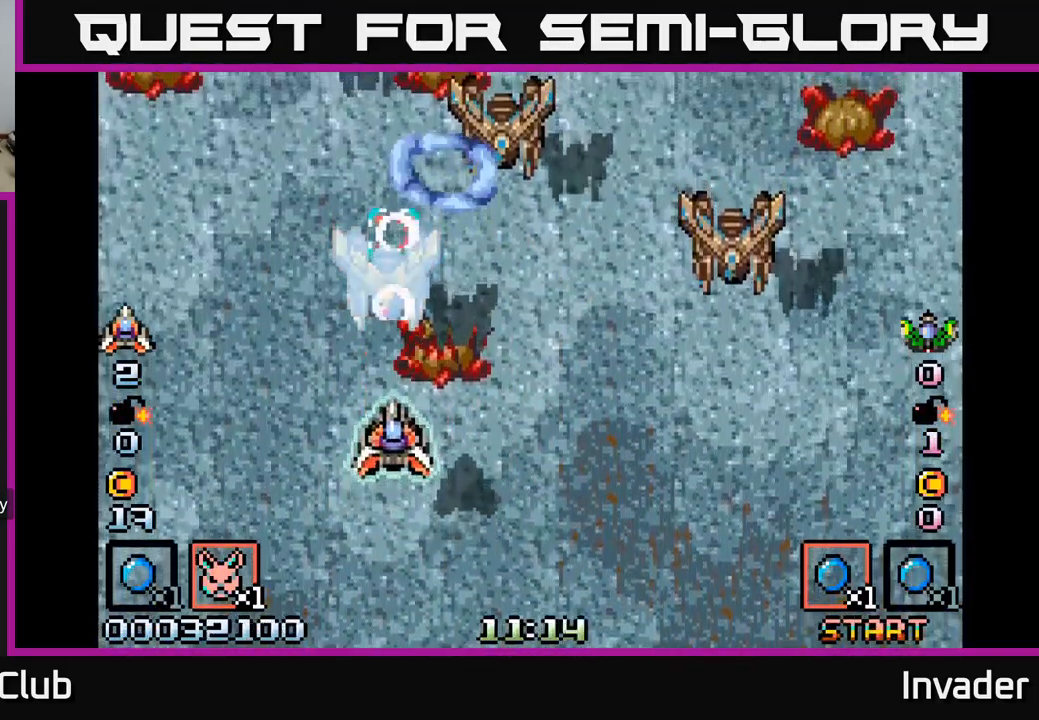
Gameplay with a controller (Xbox layout); each line is a JSON object with the inputs held at the frame after it. "events" lists button and stick changes between this image and that frame as [ms after this image, input, new state], when the widget could be followed in between. Not read: left_stick.
{"buttons": ["B", "DPAD_DOWN"], "right_stick": "center"}
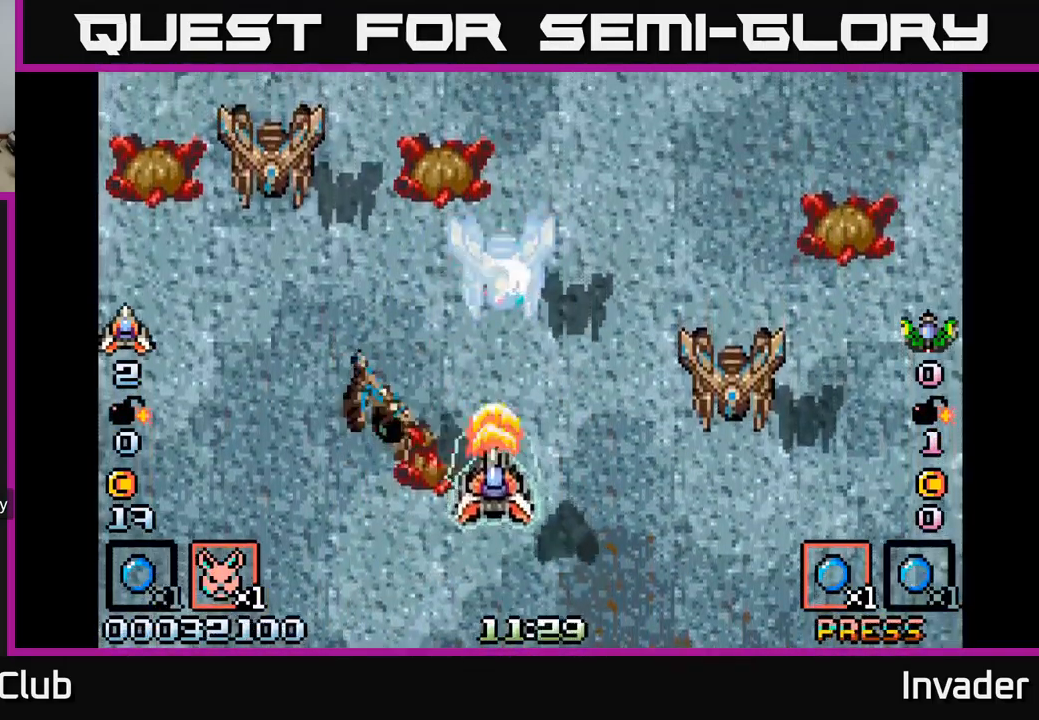
{"buttons": ["DPAD_LEFT"], "right_stick": "center", "events": [[33, "DPAD_RIGHT", "down"], [133, "B", "up"], [150, "DPAD_RIGHT", "up"], [167, "DPAD_DOWN", "up"], [183, "B", "down"], [250, "B", "up"], [300, "B", "down"], [300, "DPAD_DOWN", "down"], [367, "B", "up"], [384, "DPAD_LEFT", "down"], [400, "DPAD_DOWN", "up"], [417, "B", "down"], [500, "B", "up"]]}
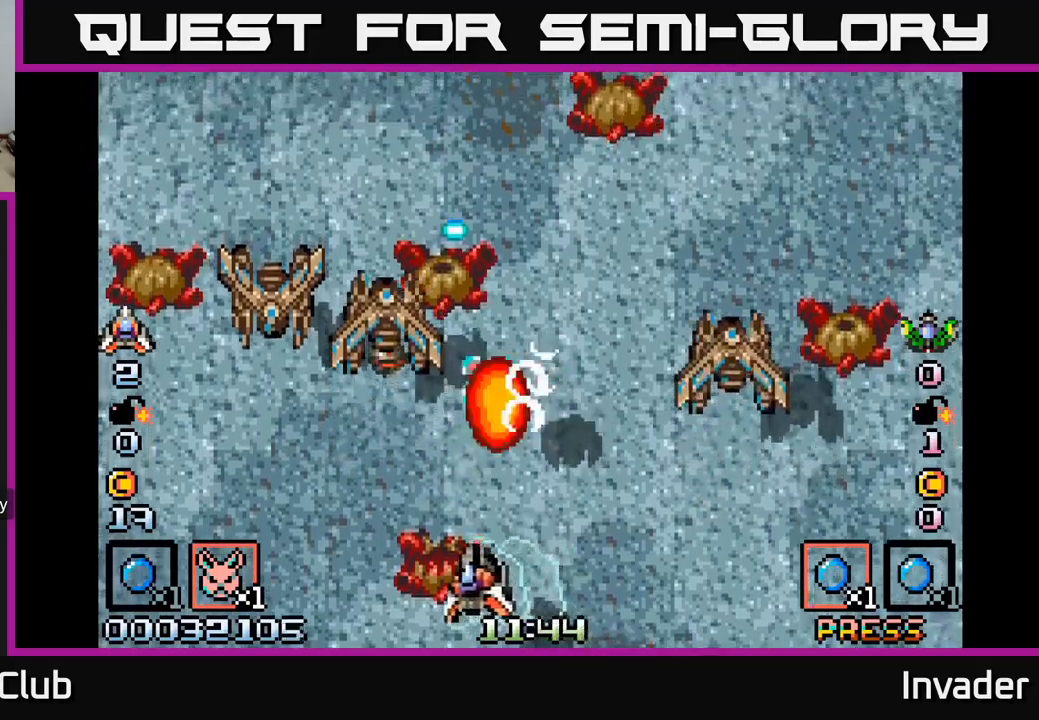
{"buttons": ["A", "DPAD_DOWN", "DPAD_RIGHT"], "right_stick": "center"}
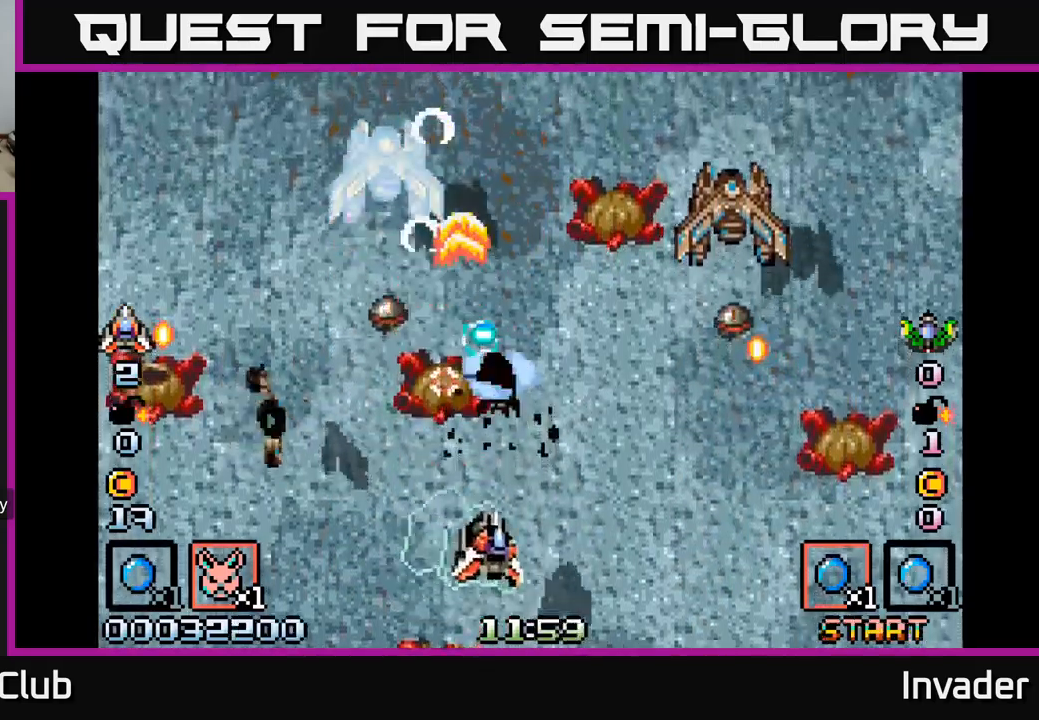
{"buttons": ["A", "DPAD_DOWN"], "right_stick": "center", "events": [[67, "A", "up"], [100, "B", "down"], [100, "DPAD_DOWN", "up"], [200, "B", "up"], [284, "B", "down"], [317, "DPAD_UP", "down"], [334, "DPAD_RIGHT", "up"], [384, "B", "up"], [467, "A", "down"], [467, "DPAD_UP", "up"], [484, "DPAD_DOWN", "down"]]}
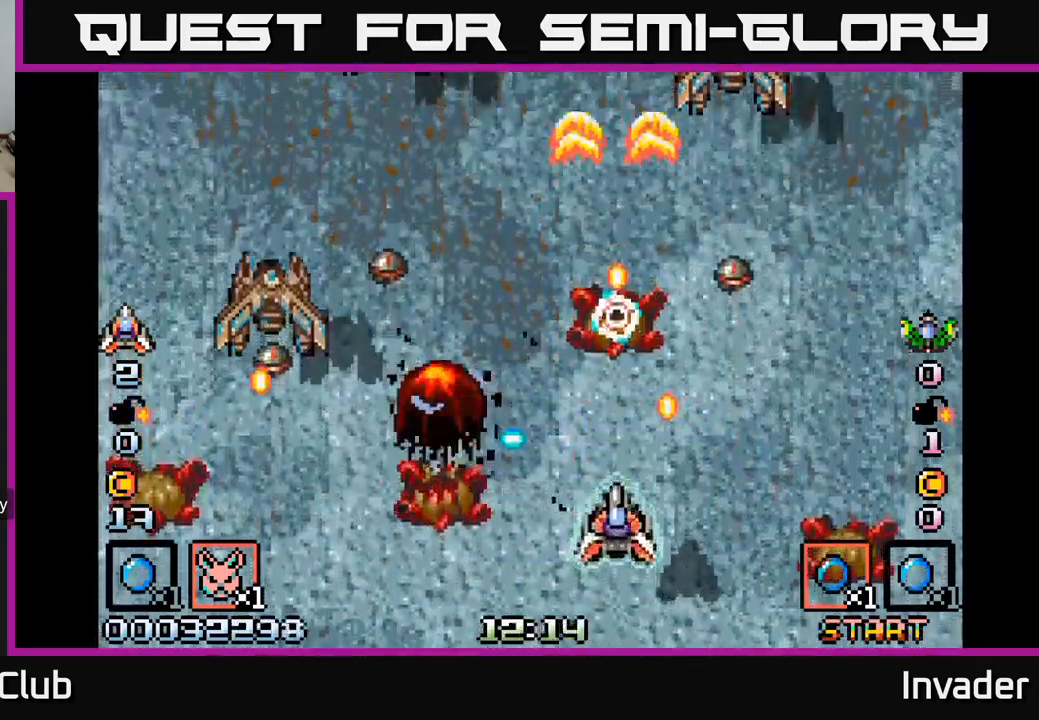
{"buttons": ["DPAD_RIGHT"], "right_stick": "center", "events": [[34, "A", "up"], [34, "DPAD_RIGHT", "down"], [100, "A", "down"], [117, "DPAD_DOWN", "up"], [167, "A", "up"], [184, "B", "down"], [267, "DPAD_UP", "down"], [284, "B", "up"], [334, "B", "down"], [450, "B", "up"], [484, "DPAD_UP", "up"]]}
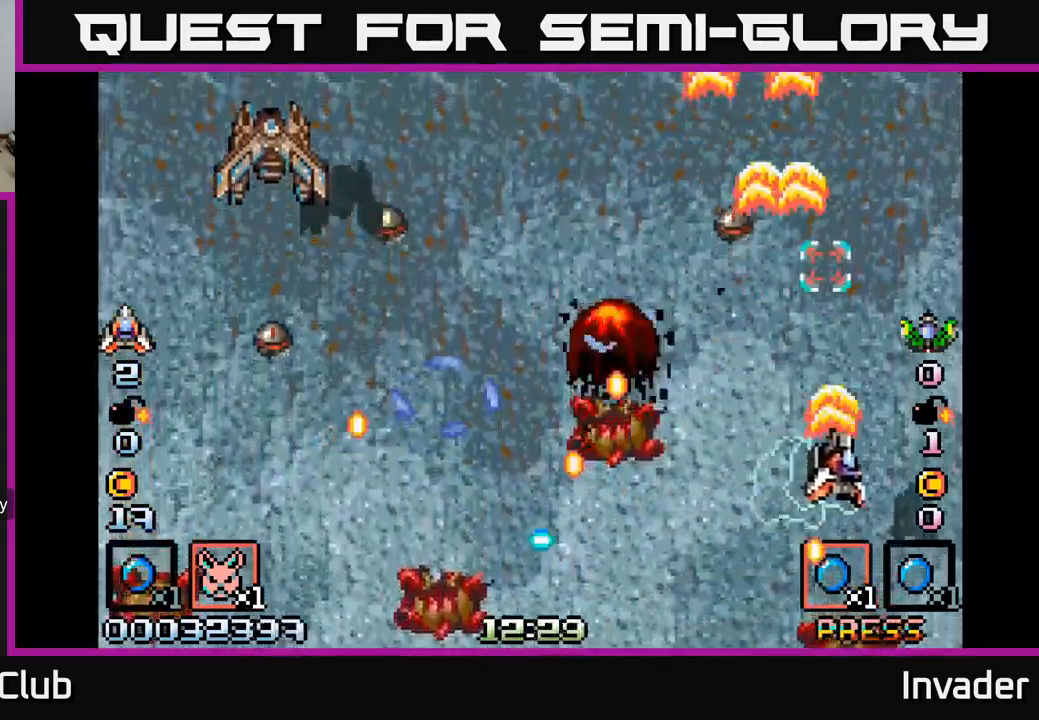
{"buttons": ["DPAD_RIGHT"], "right_stick": "center", "events": [[17, "B", "down"], [50, "DPAD_RIGHT", "up"], [117, "B", "up"], [150, "DPAD_UP", "down"], [184, "B", "down"], [284, "B", "up"], [284, "DPAD_UP", "up"], [367, "B", "down"], [484, "B", "up"], [484, "DPAD_RIGHT", "down"]]}
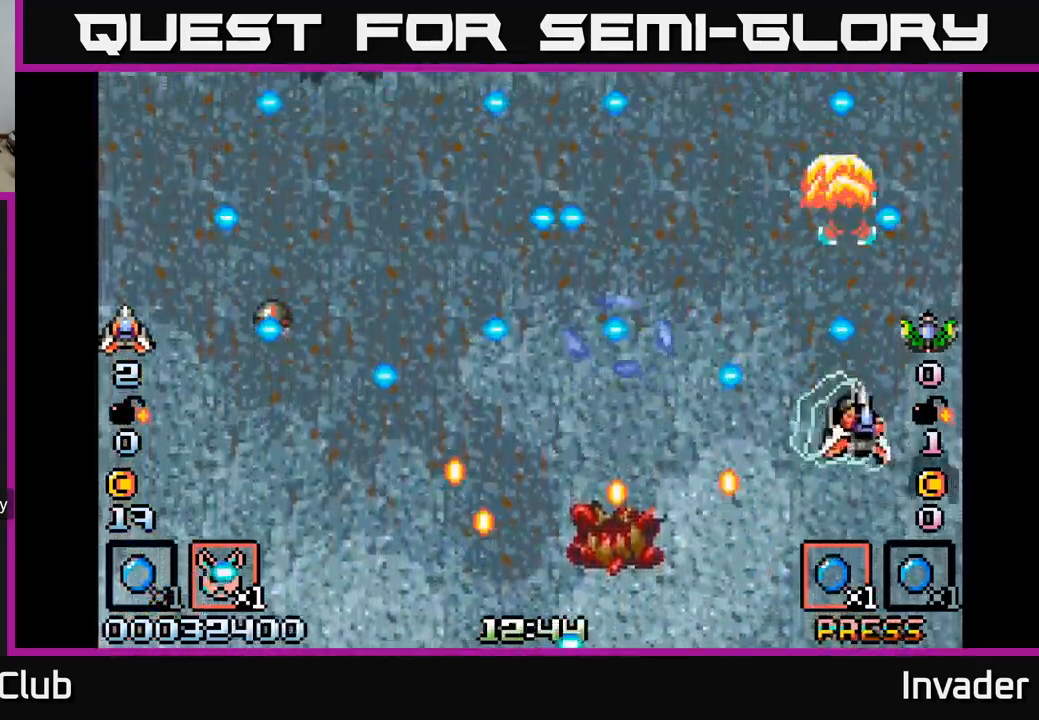
{"buttons": ["B"], "right_stick": "center"}
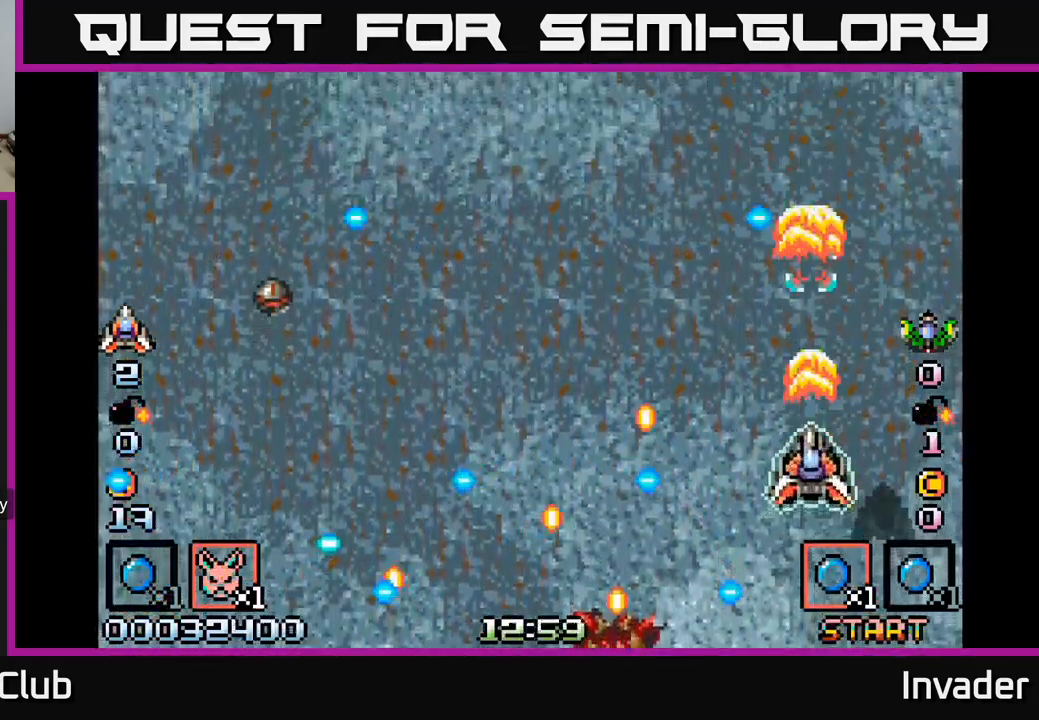
{"buttons": ["B", "DPAD_LEFT"], "right_stick": "center", "events": [[34, "B", "up"], [100, "DPAD_LEFT", "down"], [117, "B", "down"], [234, "B", "up"], [300, "B", "down"], [400, "B", "up"], [484, "B", "down"]]}
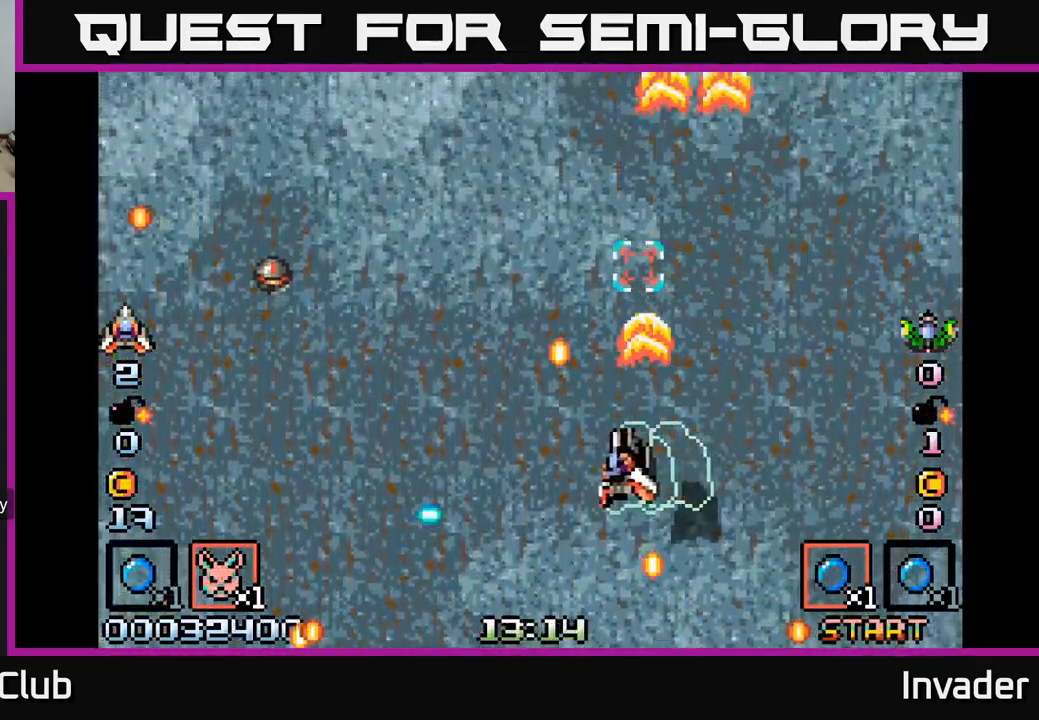
{"buttons": ["DPAD_LEFT"], "right_stick": "center", "events": [[34, "DPAD_UP", "down"], [84, "B", "up"], [150, "B", "down"], [184, "DPAD_UP", "up"], [267, "B", "up"], [350, "B", "down"], [450, "B", "up"]]}
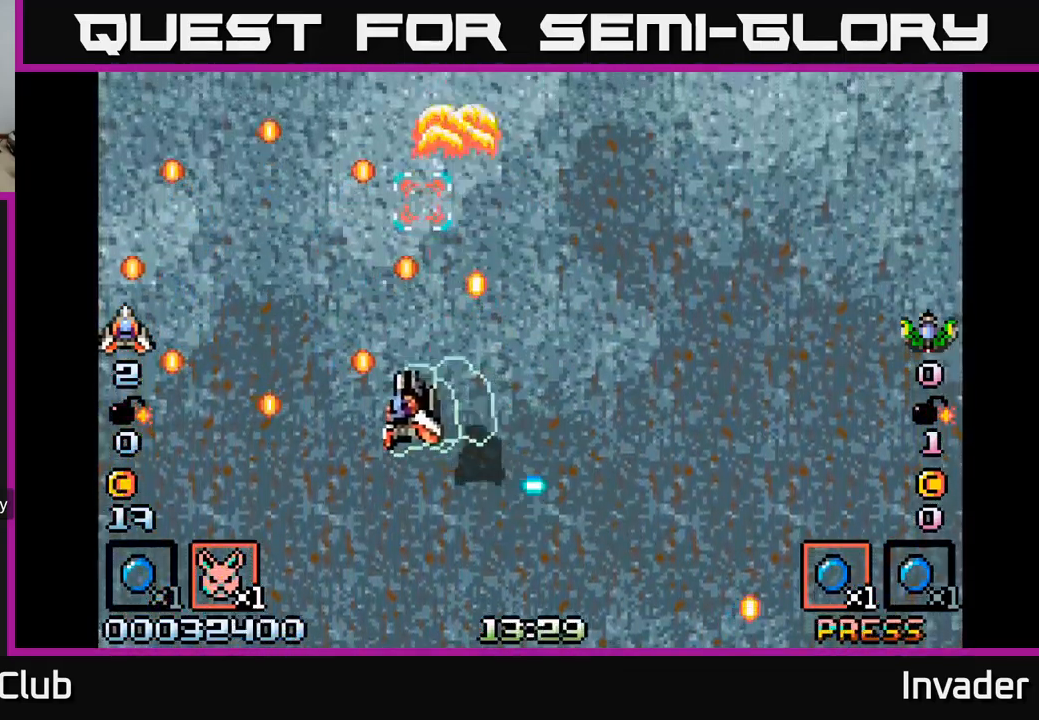
{"buttons": ["B", "DPAD_UP"], "right_stick": "center"}
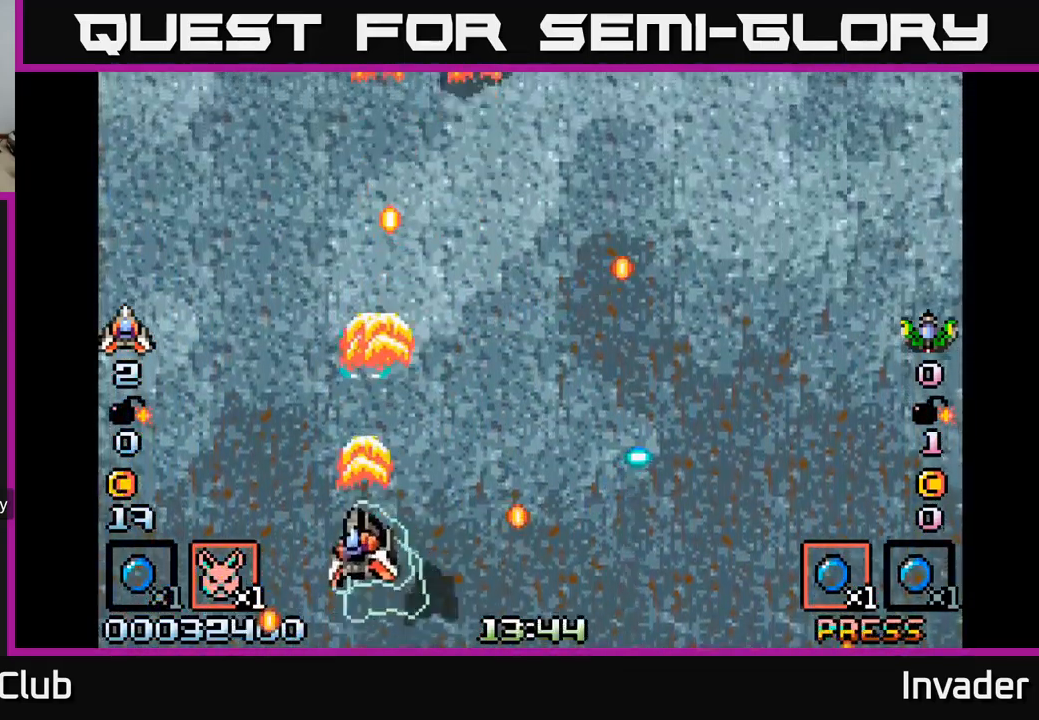
{"buttons": ["B", "DPAD_UP", "DPAD_LEFT"], "right_stick": "center", "events": [[50, "B", "up"], [50, "DPAD_RIGHT", "down"], [117, "B", "down"], [184, "DPAD_UP", "up"], [234, "B", "up"], [300, "B", "down"], [300, "DPAD_RIGHT", "up"], [300, "DPAD_UP", "down"], [400, "B", "up"], [417, "DPAD_LEFT", "down"], [484, "B", "down"]]}
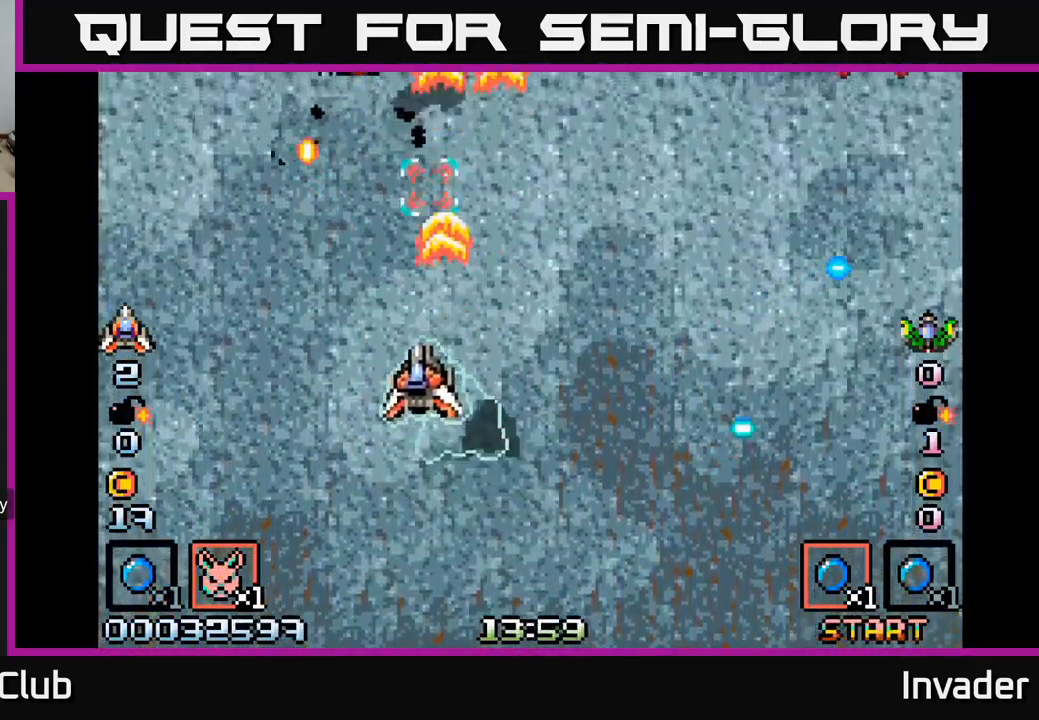
{"buttons": ["B", "DPAD_LEFT"], "right_stick": "center", "events": [[50, "B", "up"], [117, "B", "down"], [134, "DPAD_LEFT", "up"], [217, "B", "up"], [217, "DPAD_RIGHT", "down"], [234, "DPAD_RIGHT", "up"], [284, "B", "down"], [284, "DPAD_UP", "up"], [317, "DPAD_LEFT", "down"], [367, "B", "up"], [417, "B", "down"]]}
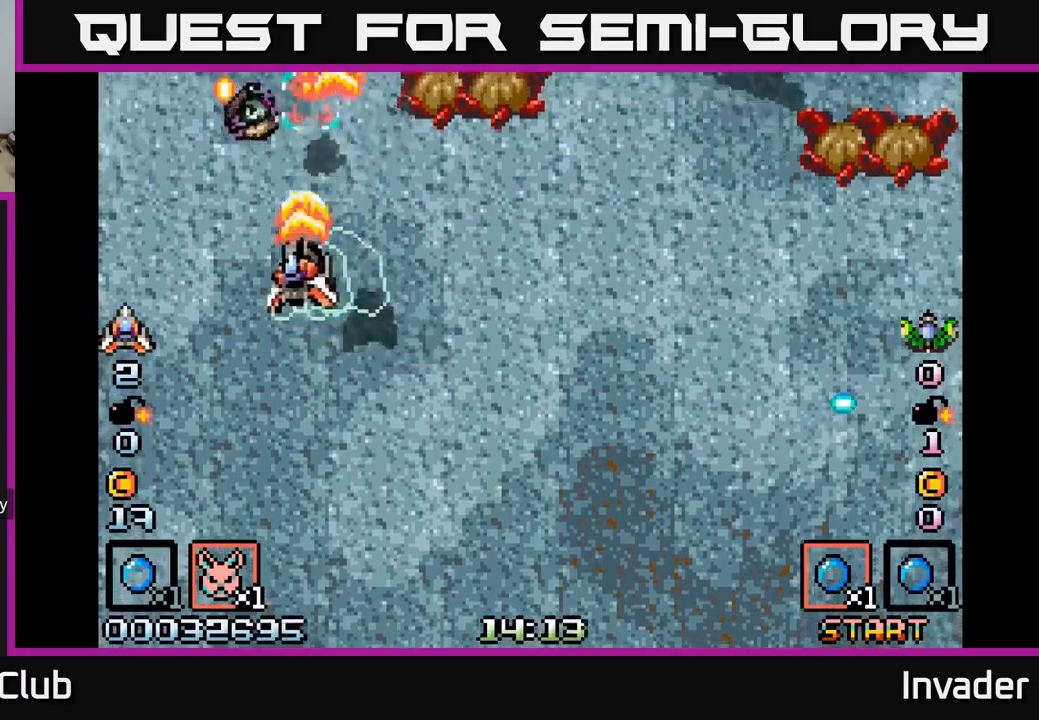
{"buttons": ["DPAD_RIGHT"], "right_stick": "center", "events": [[33, "B", "up"], [33, "DPAD_DOWN", "down"], [100, "B", "down"], [200, "B", "up"], [217, "DPAD_LEFT", "up"], [250, "B", "down"], [250, "DPAD_RIGHT", "down"], [283, "DPAD_DOWN", "up"], [333, "B", "up"], [400, "B", "down"], [500, "B", "up"]]}
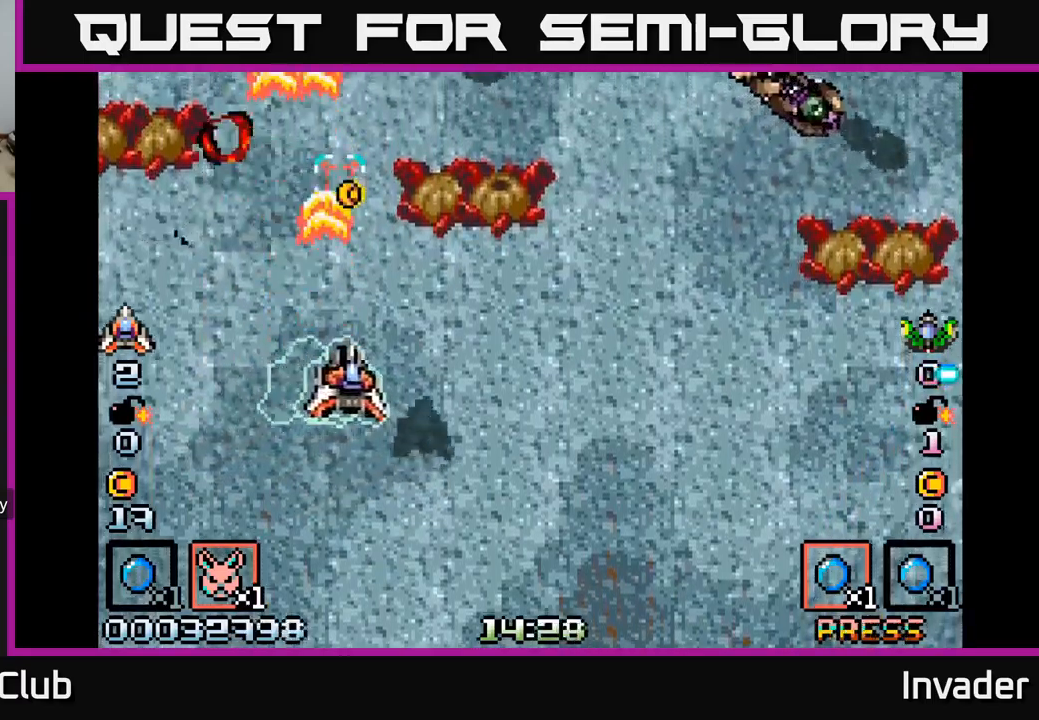
{"buttons": ["A", "DPAD_DOWN", "DPAD_RIGHT"], "right_stick": "center", "events": [[83, "B", "down"], [100, "DPAD_DOWN", "down"], [200, "B", "up"], [233, "DPAD_DOWN", "up"], [267, "A", "down"], [317, "DPAD_DOWN", "down"], [367, "A", "up"], [383, "DPAD_RIGHT", "up"], [433, "A", "down"], [483, "DPAD_RIGHT", "down"]]}
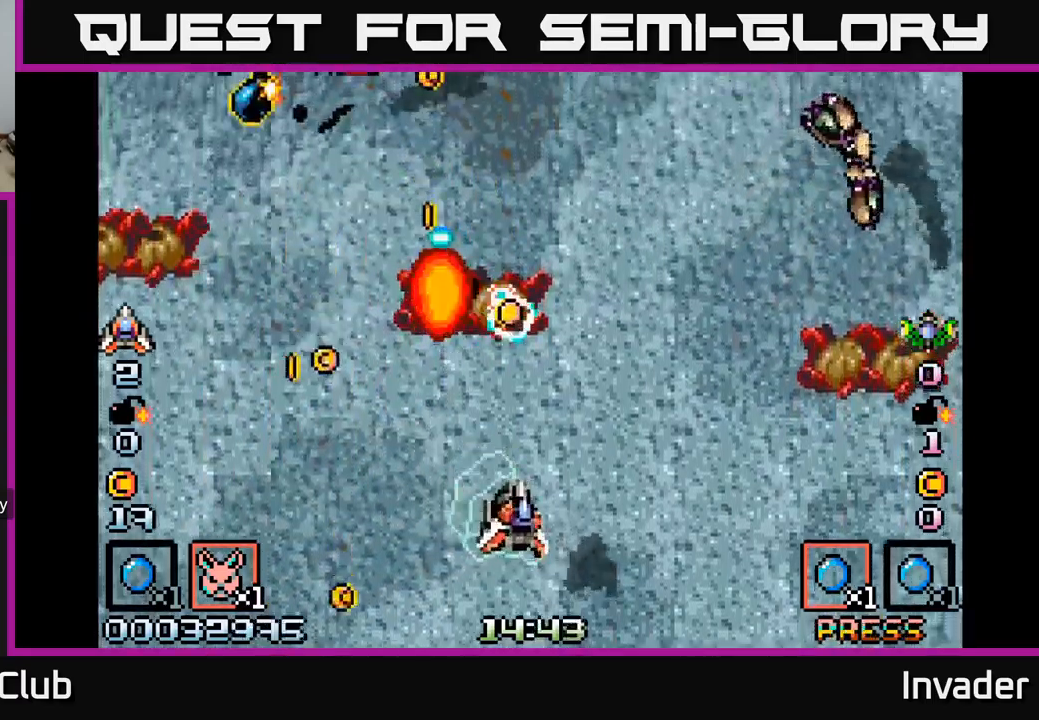
{"buttons": ["DPAD_UP"], "right_stick": "center"}
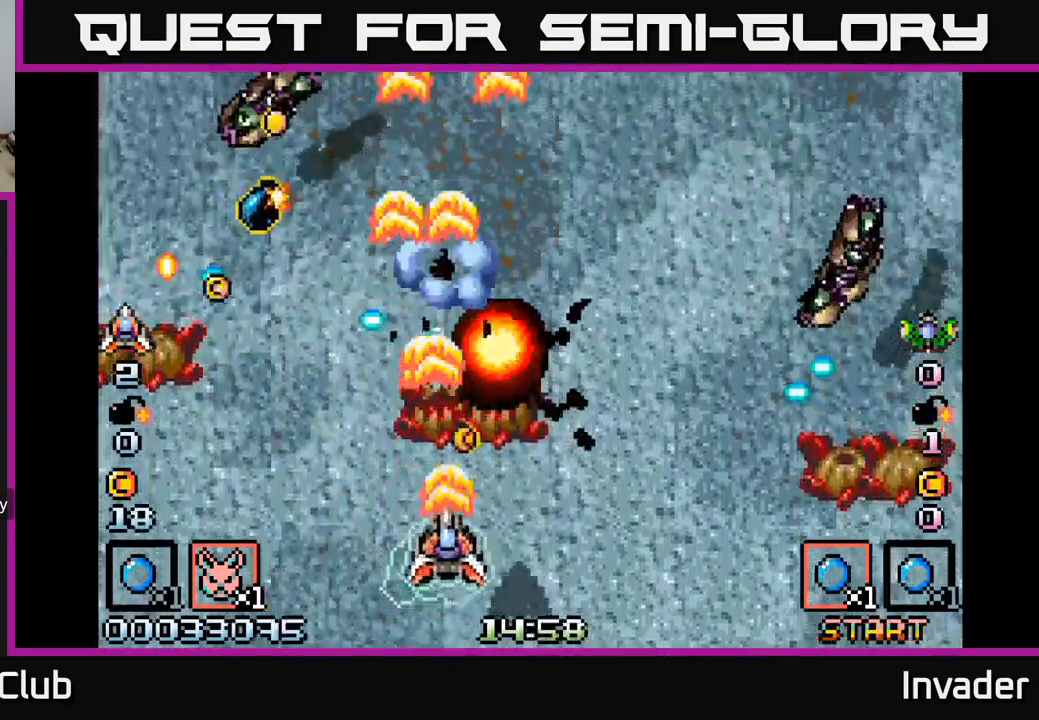
{"buttons": ["B", "DPAD_LEFT"], "right_stick": "center", "events": [[17, "B", "down"], [50, "DPAD_LEFT", "down"], [67, "DPAD_UP", "up"], [117, "B", "up"], [183, "B", "down"], [283, "B", "up"], [333, "B", "down"], [333, "DPAD_LEFT", "up"], [417, "B", "up"], [467, "DPAD_LEFT", "down"], [483, "B", "down"]]}
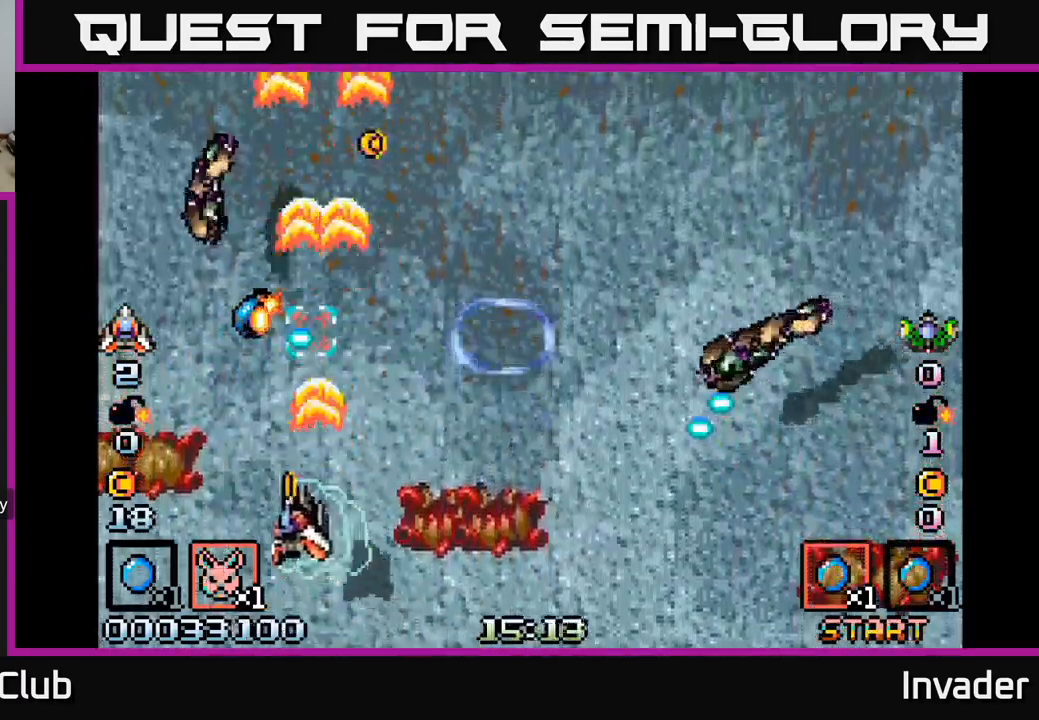
{"buttons": ["B"], "right_stick": "center", "events": [[17, "DPAD_UP", "down"], [50, "DPAD_LEFT", "up"], [83, "B", "up"], [83, "DPAD_UP", "up"], [117, "DPAD_RIGHT", "down"], [133, "B", "down"], [200, "DPAD_UP", "down"], [217, "DPAD_RIGHT", "up"], [233, "B", "up"], [267, "DPAD_UP", "up"], [300, "B", "down"], [350, "DPAD_LEFT", "down"], [417, "B", "up"], [417, "DPAD_UP", "down"], [450, "DPAD_LEFT", "up"], [483, "B", "down"], [483, "DPAD_UP", "up"]]}
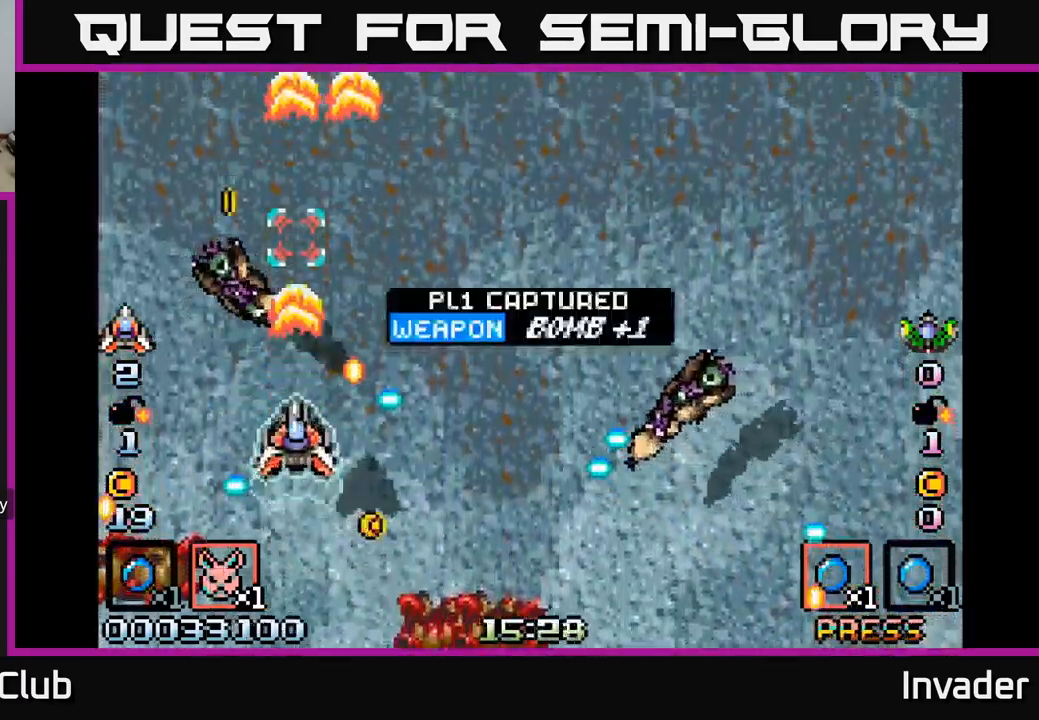
{"buttons": ["B", "DPAD_DOWN", "DPAD_RIGHT"], "right_stick": "center", "events": [[83, "B", "up"], [133, "L2", "down"], [150, "B", "down"], [150, "DPAD_DOWN", "down"], [167, "DPAD_RIGHT", "down"], [233, "B", "up"], [267, "L2", "up"], [283, "DPAD_RIGHT", "up"], [300, "B", "down"], [400, "B", "up"], [417, "DPAD_RIGHT", "down"], [467, "B", "down"]]}
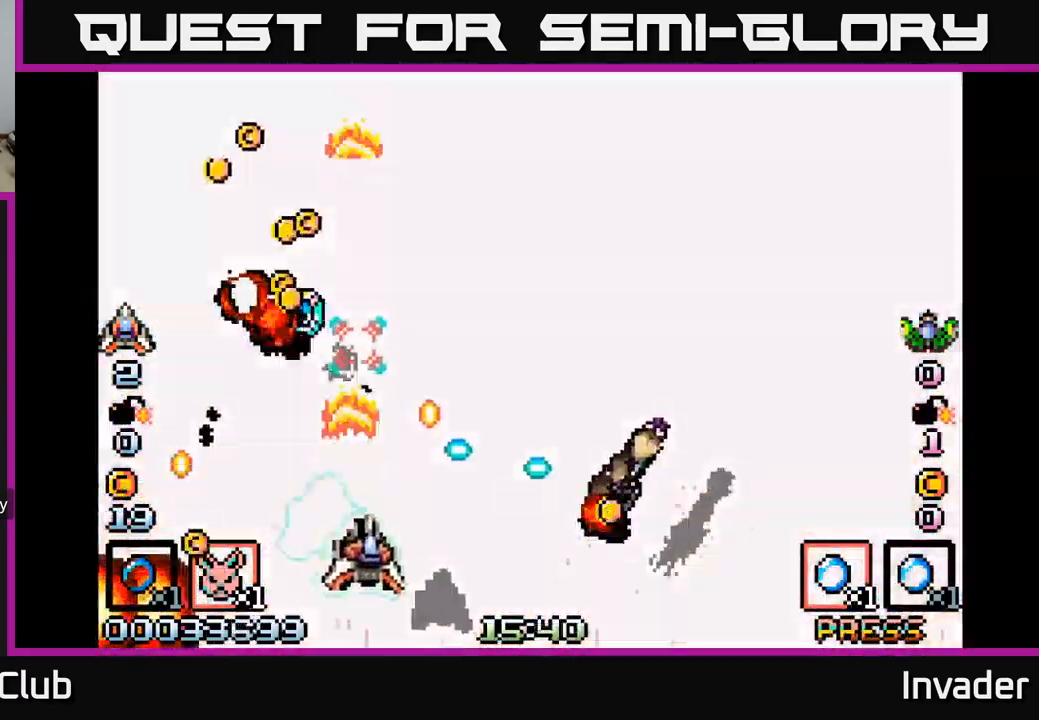
{"buttons": ["B"], "right_stick": "center", "events": [[67, "B", "up"], [67, "DPAD_RIGHT", "up"], [100, "DPAD_DOWN", "up"], [133, "B", "down"], [233, "B", "up"], [283, "DPAD_RIGHT", "down"], [317, "B", "down"], [350, "DPAD_DOWN", "down"], [417, "B", "up"], [417, "DPAD_RIGHT", "up"], [433, "DPAD_DOWN", "up"], [483, "B", "down"]]}
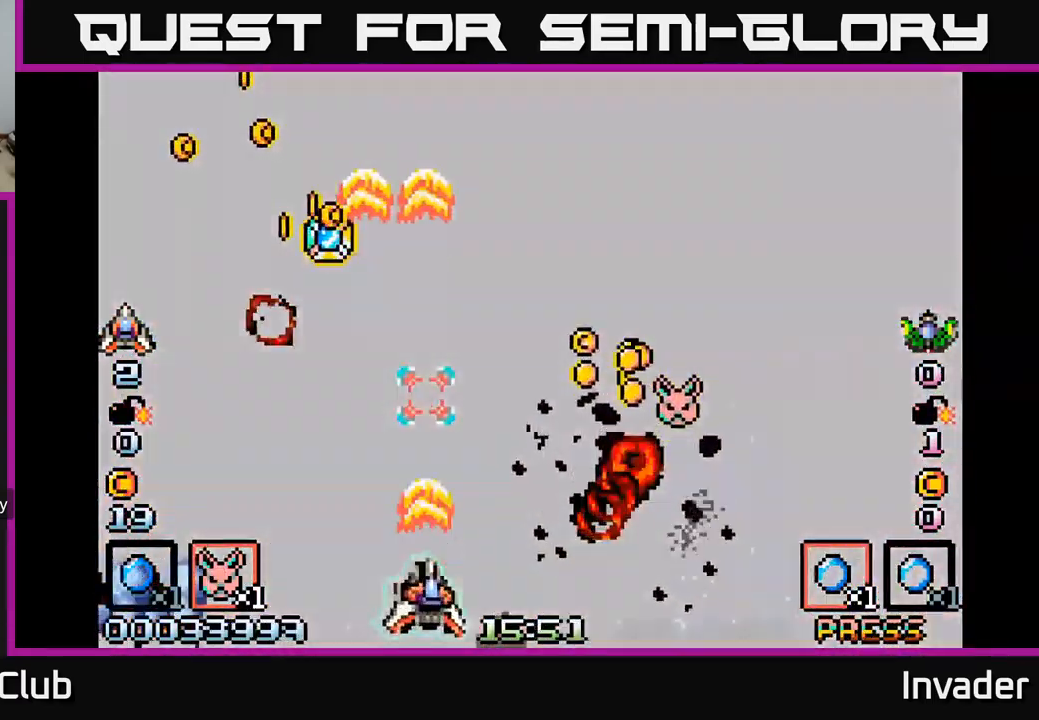
{"buttons": ["DPAD_UP", "DPAD_RIGHT"], "right_stick": "center", "events": [[50, "DPAD_RIGHT", "down"], [83, "B", "up"], [133, "DPAD_UP", "down"], [150, "B", "down"], [250, "B", "up"], [333, "B", "down"], [467, "B", "up"]]}
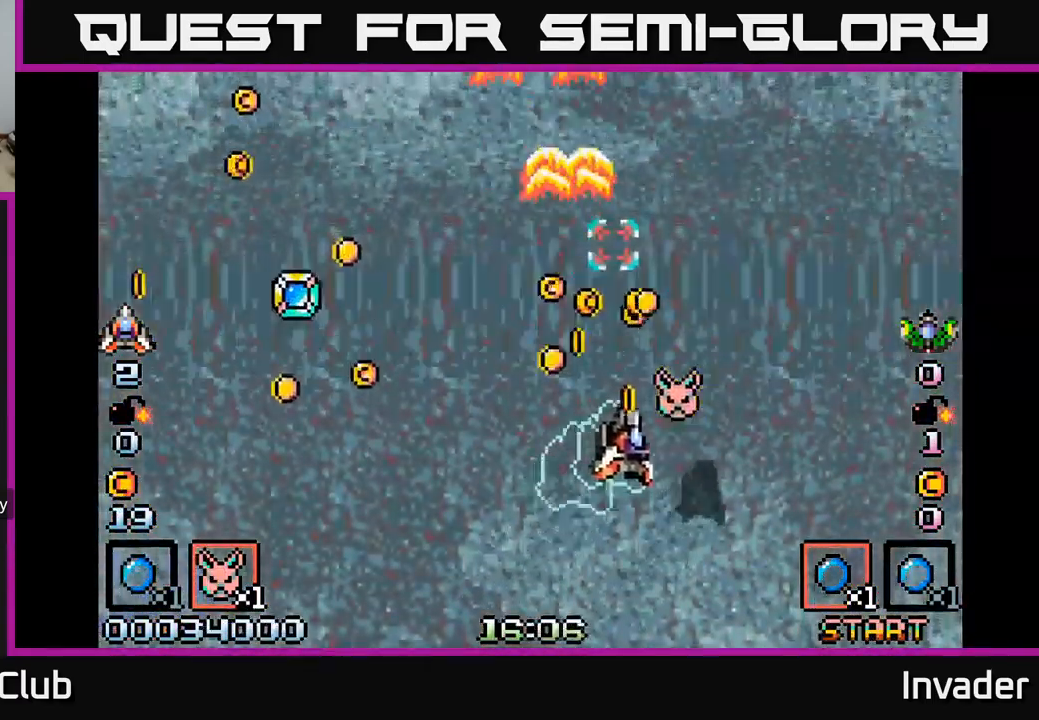
{"buttons": ["DPAD_LEFT"], "right_stick": "center"}
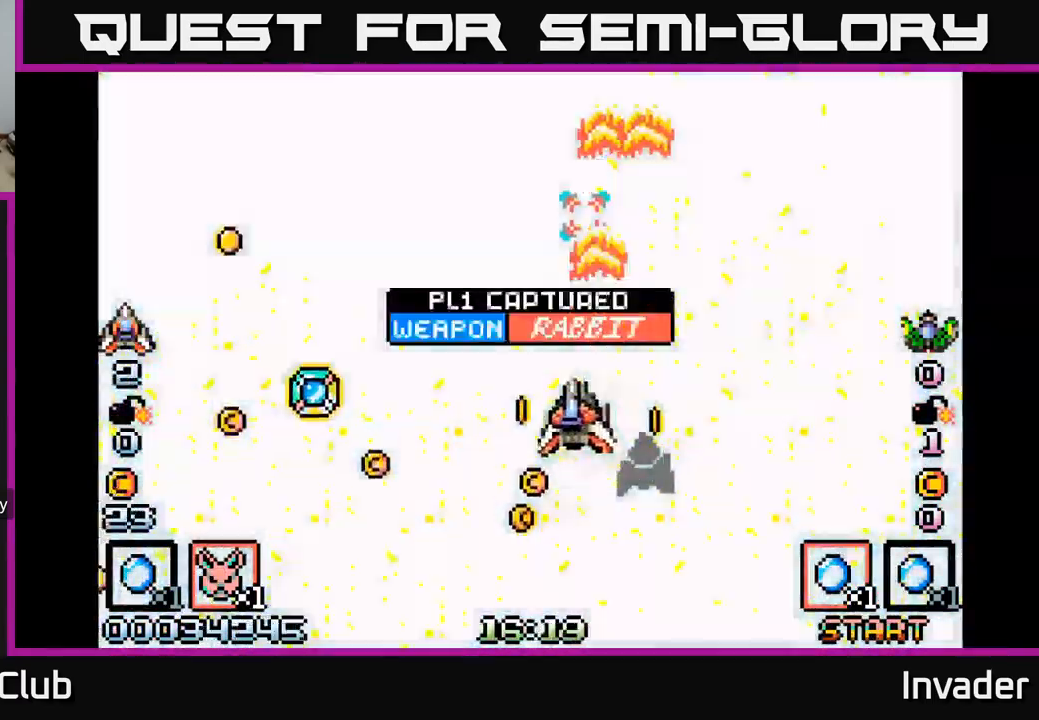
{"buttons": ["DPAD_LEFT"], "right_stick": "center", "events": [[17, "DPAD_DOWN", "down"], [33, "B", "down"], [133, "B", "up"], [200, "B", "down"], [300, "B", "up"], [350, "DPAD_DOWN", "up"], [367, "B", "down"], [483, "B", "up"]]}
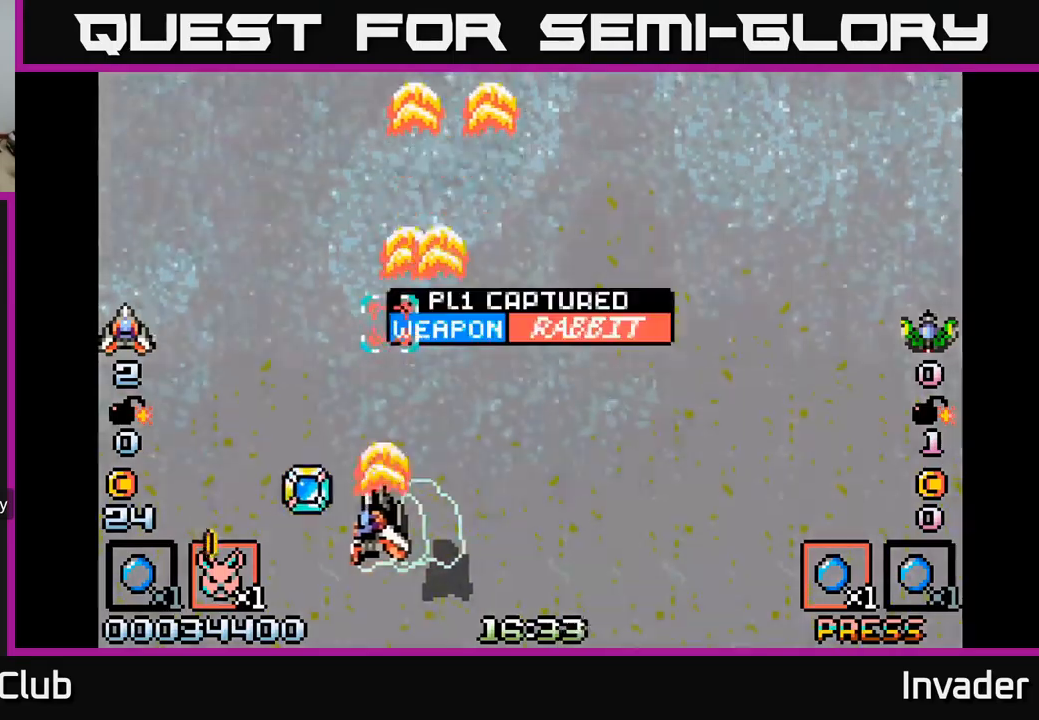
{"buttons": ["DPAD_RIGHT"], "right_stick": "center"}
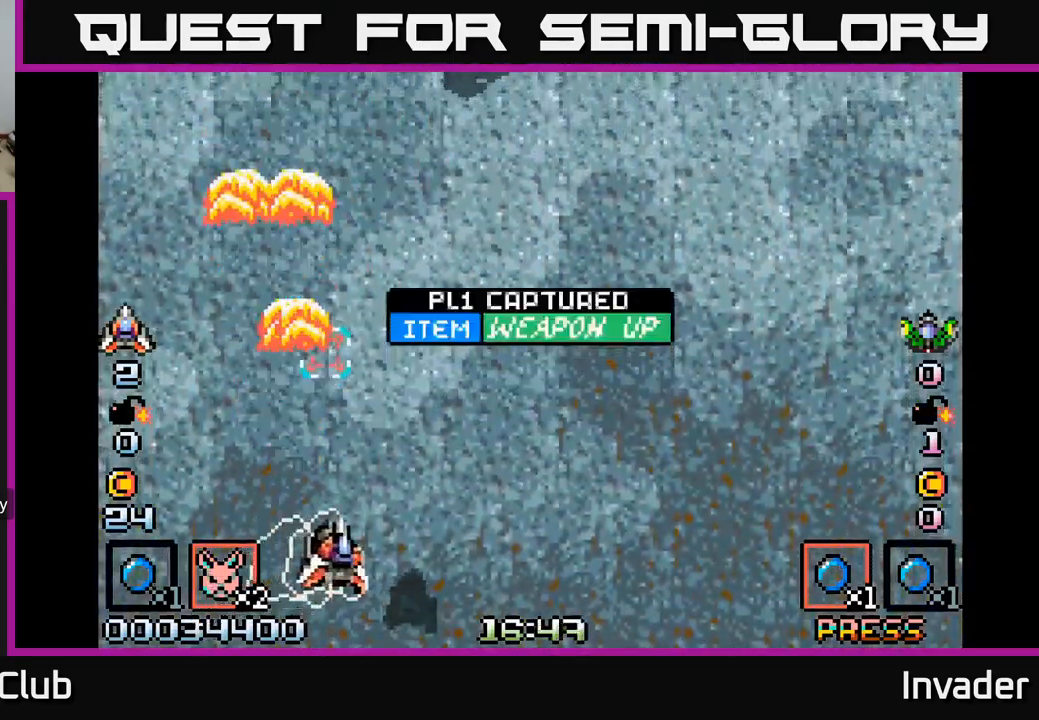
{"buttons": ["B", "DPAD_UP"], "right_stick": "center", "events": [[33, "B", "down"], [117, "B", "up"], [183, "B", "down"], [233, "DPAD_UP", "down"], [267, "B", "up"], [267, "DPAD_RIGHT", "up"], [350, "B", "down"], [417, "B", "up"], [483, "B", "down"]]}
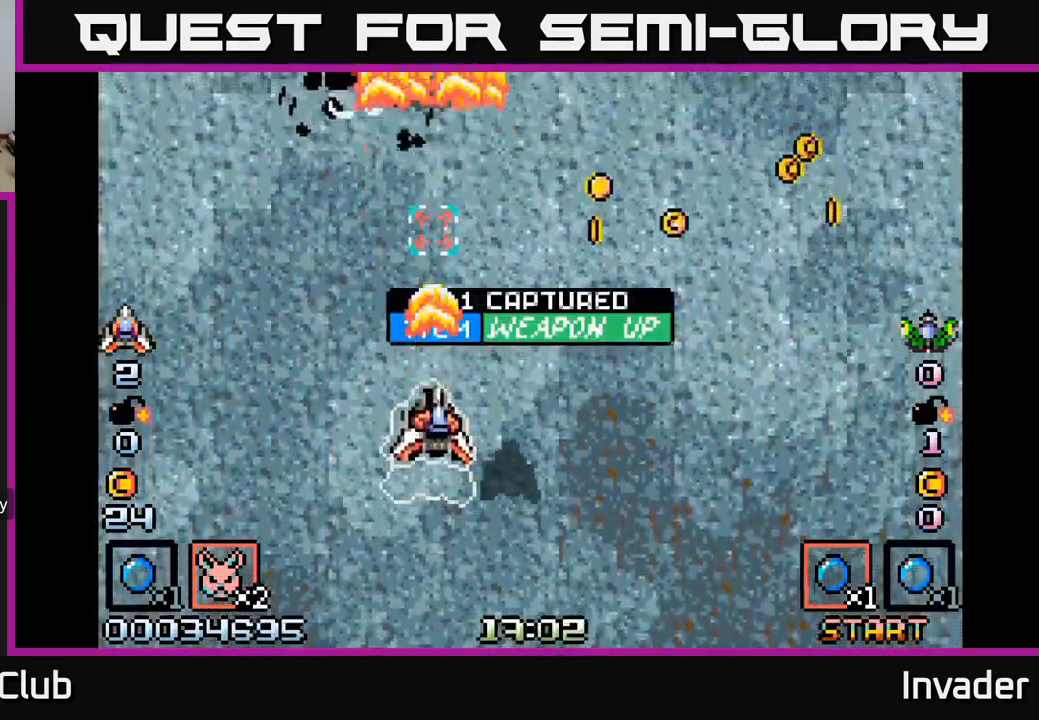
{"buttons": ["B", "DPAD_DOWN"], "right_stick": "center", "events": [[33, "DPAD_UP", "up"], [67, "B", "up"], [117, "B", "down"], [183, "DPAD_LEFT", "down"], [217, "B", "up"], [283, "B", "down"], [367, "B", "up"], [433, "B", "down"], [483, "DPAD_DOWN", "down"], [483, "DPAD_LEFT", "up"]]}
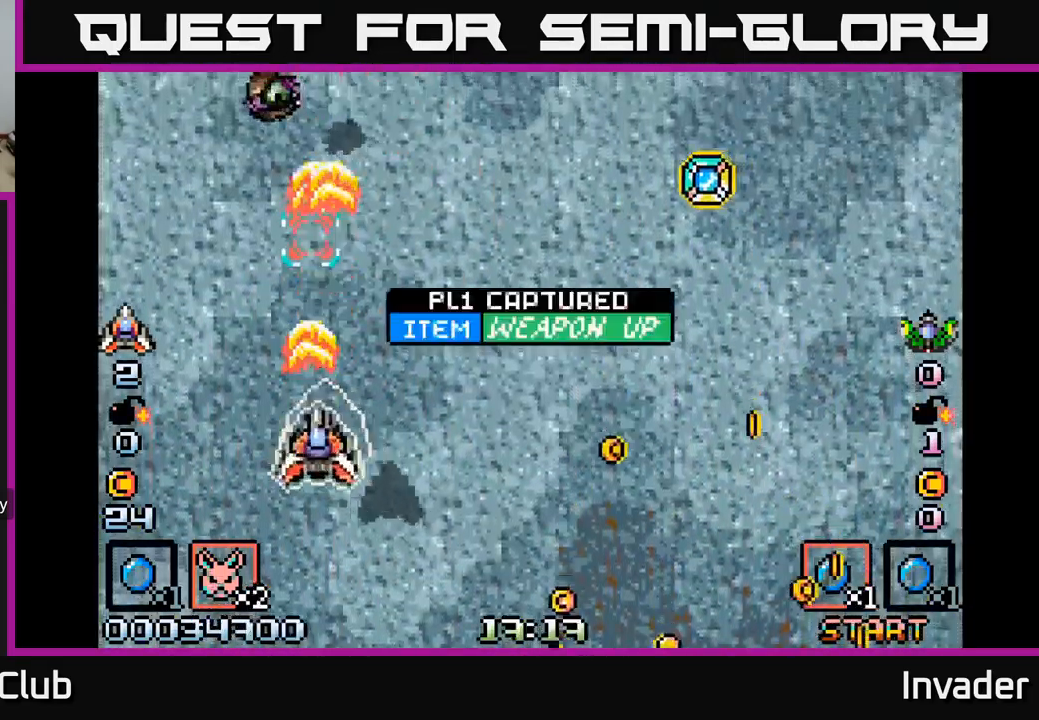
{"buttons": ["B", "DPAD_RIGHT"], "right_stick": "center", "events": [[17, "DPAD_RIGHT", "down"], [50, "B", "up"], [100, "B", "down"], [167, "DPAD_DOWN", "up"], [200, "B", "up"], [283, "B", "down"], [400, "B", "up"], [467, "B", "down"]]}
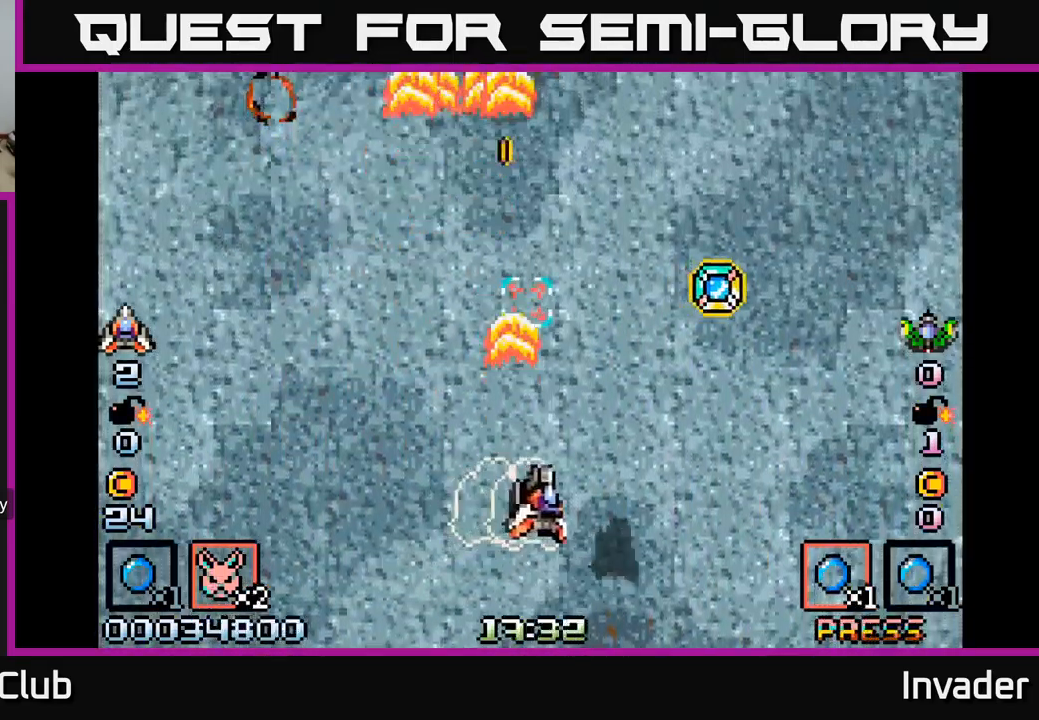
{"buttons": ["B", "DPAD_DOWN", "DPAD_RIGHT"], "right_stick": "center", "events": [[33, "DPAD_UP", "down"], [67, "B", "up"], [150, "B", "down"], [250, "B", "up"], [333, "B", "down"], [383, "DPAD_UP", "up"], [433, "B", "up"], [483, "B", "down"], [500, "DPAD_DOWN", "down"]]}
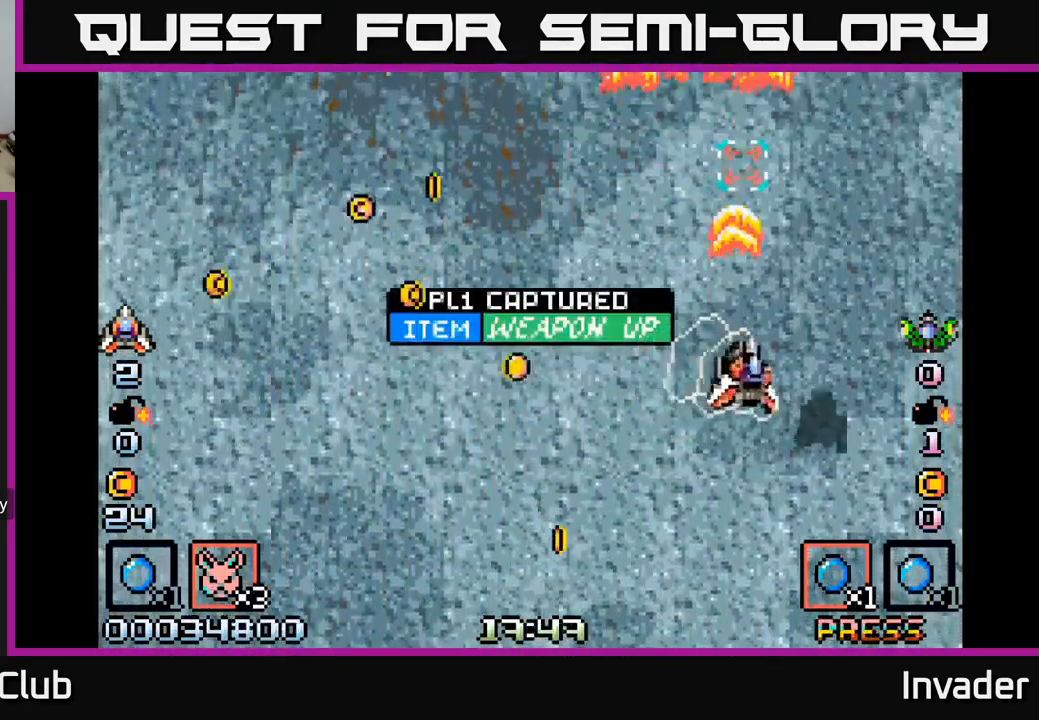
{"buttons": ["DPAD_LEFT"], "right_stick": "center", "events": [[17, "DPAD_RIGHT", "up"], [33, "DPAD_LEFT", "down"], [67, "B", "up"], [150, "B", "down"], [250, "B", "up"], [283, "DPAD_DOWN", "up"], [317, "B", "down"], [450, "B", "up"]]}
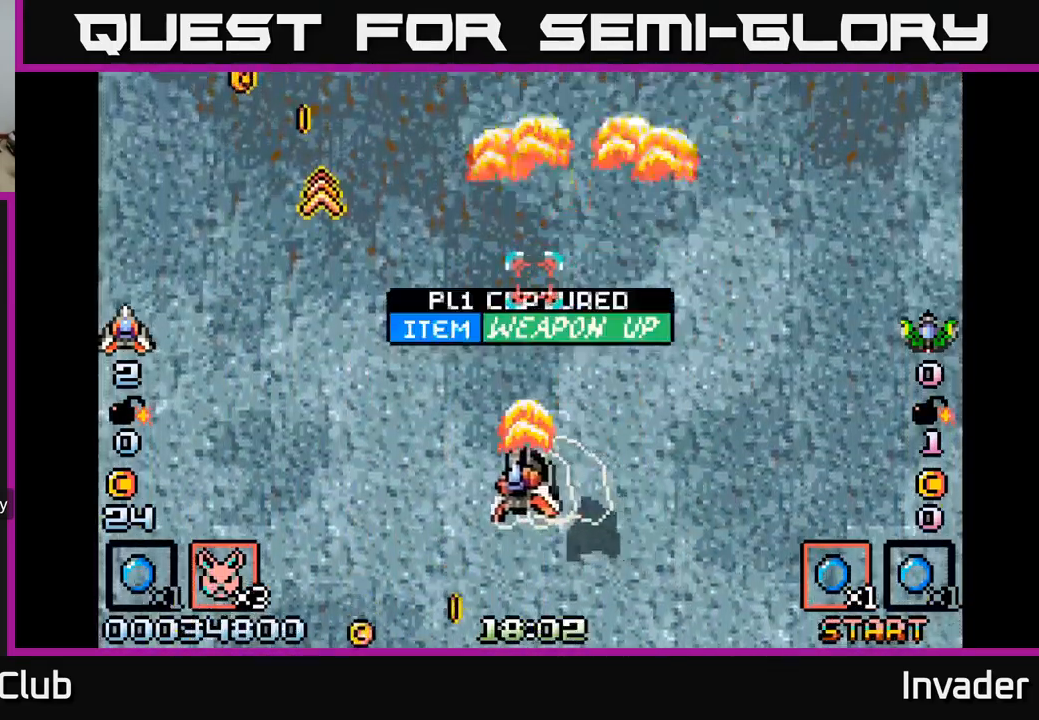
{"buttons": ["DPAD_UP", "DPAD_LEFT"], "right_stick": "center", "events": [[17, "B", "down"], [117, "B", "up"], [183, "B", "down"], [183, "DPAD_UP", "down"], [300, "B", "up"], [367, "B", "down"], [467, "B", "up"]]}
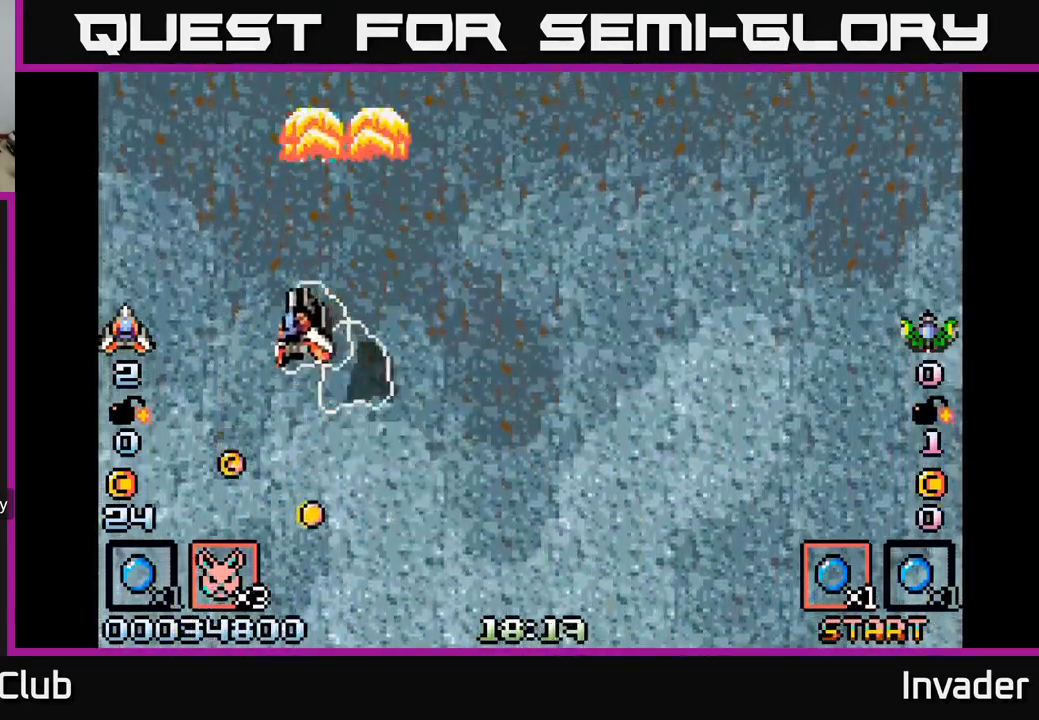
{"buttons": ["DPAD_RIGHT"], "right_stick": "center"}